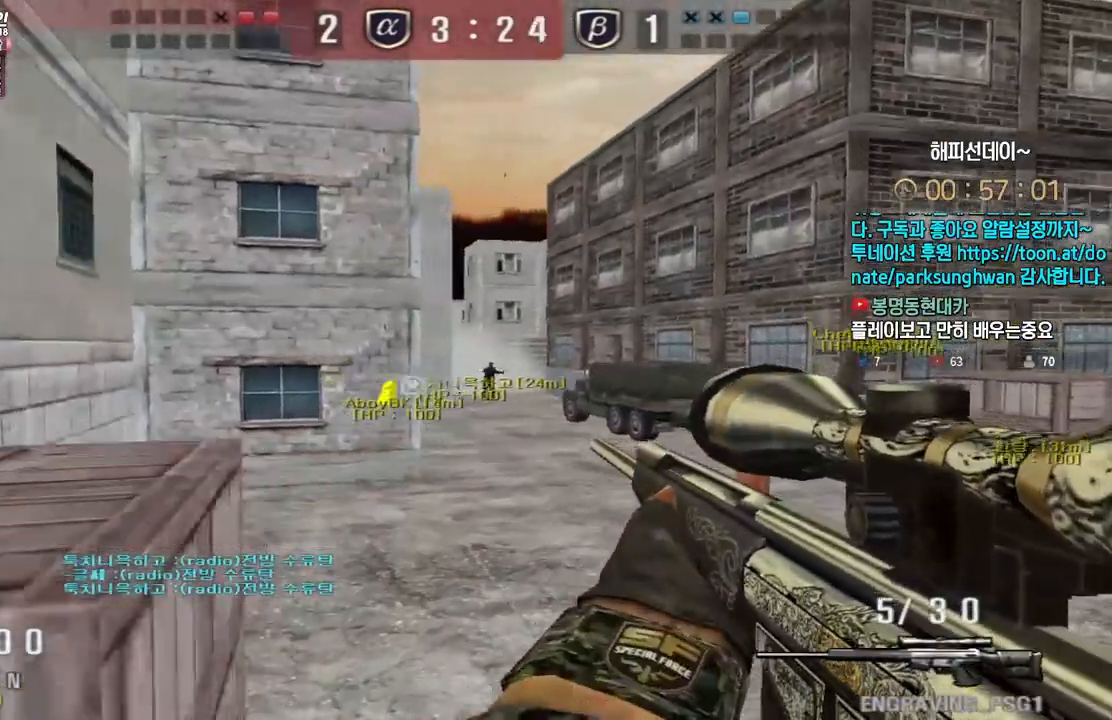
Gameplay with keyboard; each line is a JSON object with the keys held at the frame after it. "events" lists presses ("down") and releases ("up") of "a", "ctrl", "d", "e", "f", "q", "r", "s", "shift", "space", "tab" and "w" between this image and that frame as [ms after this image, input, new state], when the widget could be followed in between. No other keys are recorded. Mouse input is not recorded.
{"keys": [], "events": [[117, "d", "down"], [117, "w", "down"], [250, "ctrl", "down"], [283, "d", "up"], [300, "ctrl", "up"], [300, "space", "down"], [300, "w", "up"], [350, "space", "up"]]}
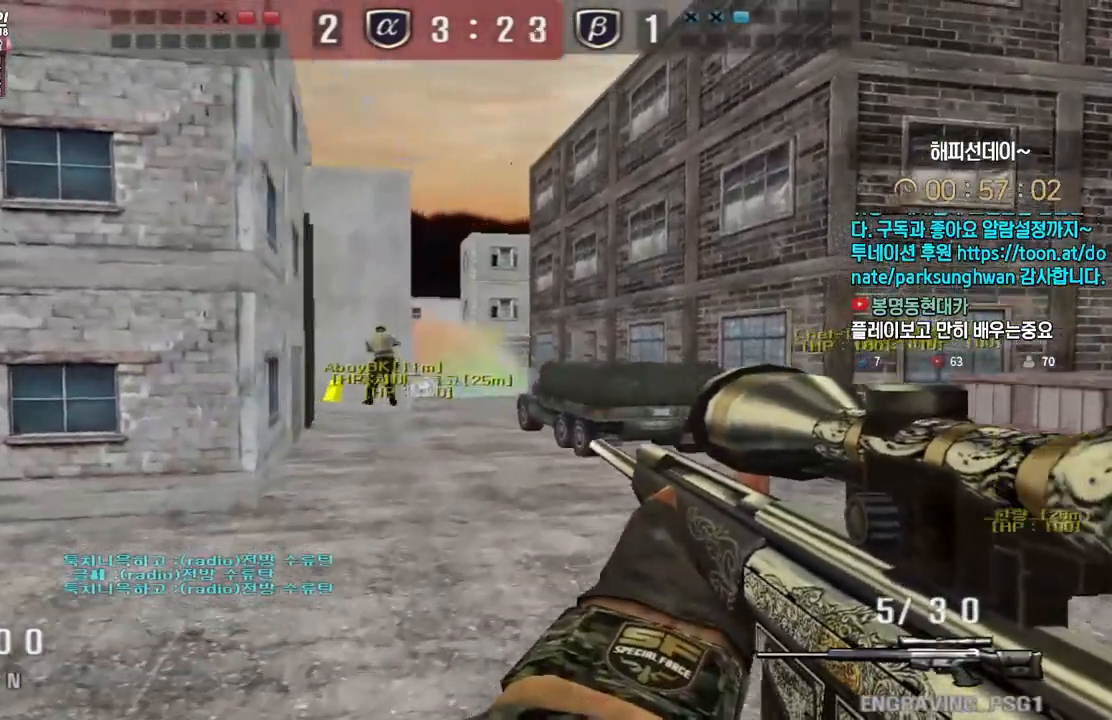
{"keys": ["d", "w"], "events": [[333, "d", "down"], [350, "w", "down"]]}
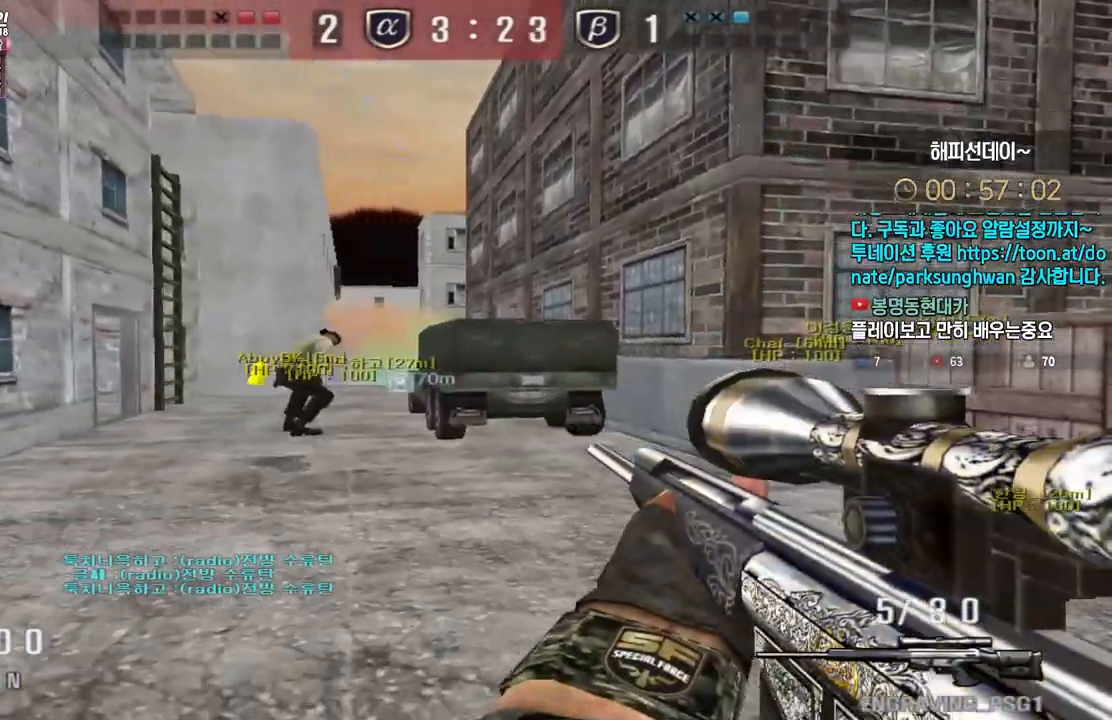
{"keys": [], "events": [[17, "ctrl", "down"], [33, "d", "up"], [50, "space", "down"], [50, "w", "up"], [83, "ctrl", "up"], [83, "space", "up"]]}
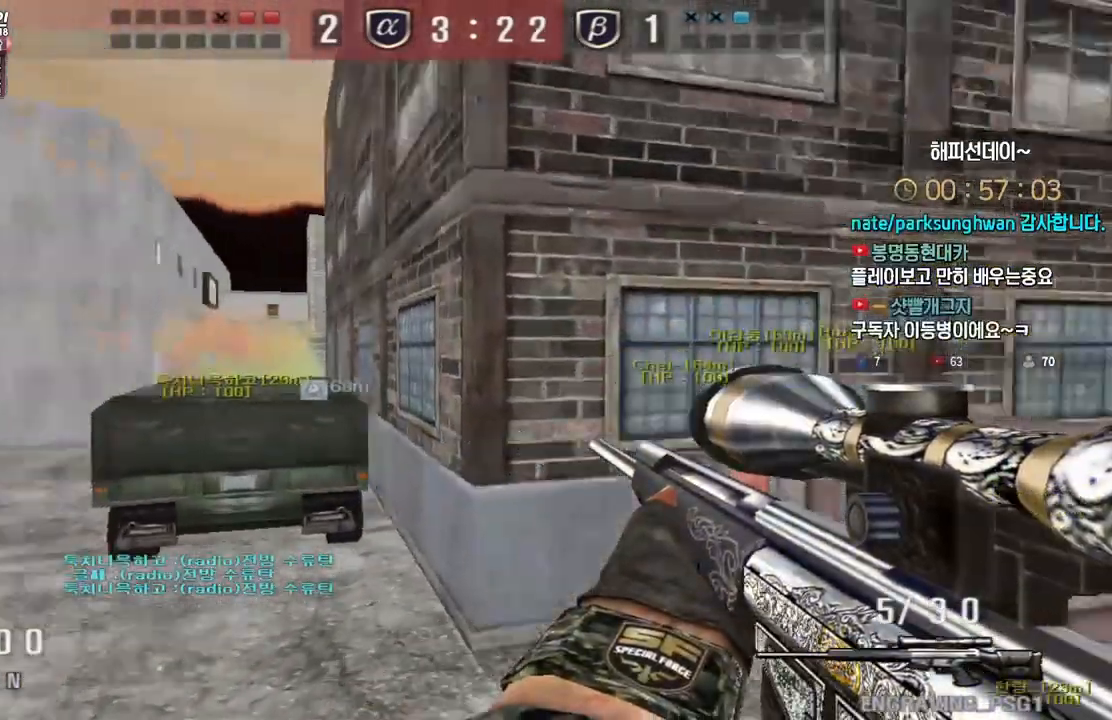
{"keys": ["d", "w"], "events": [[17, "d", "down"], [17, "w", "down"]]}
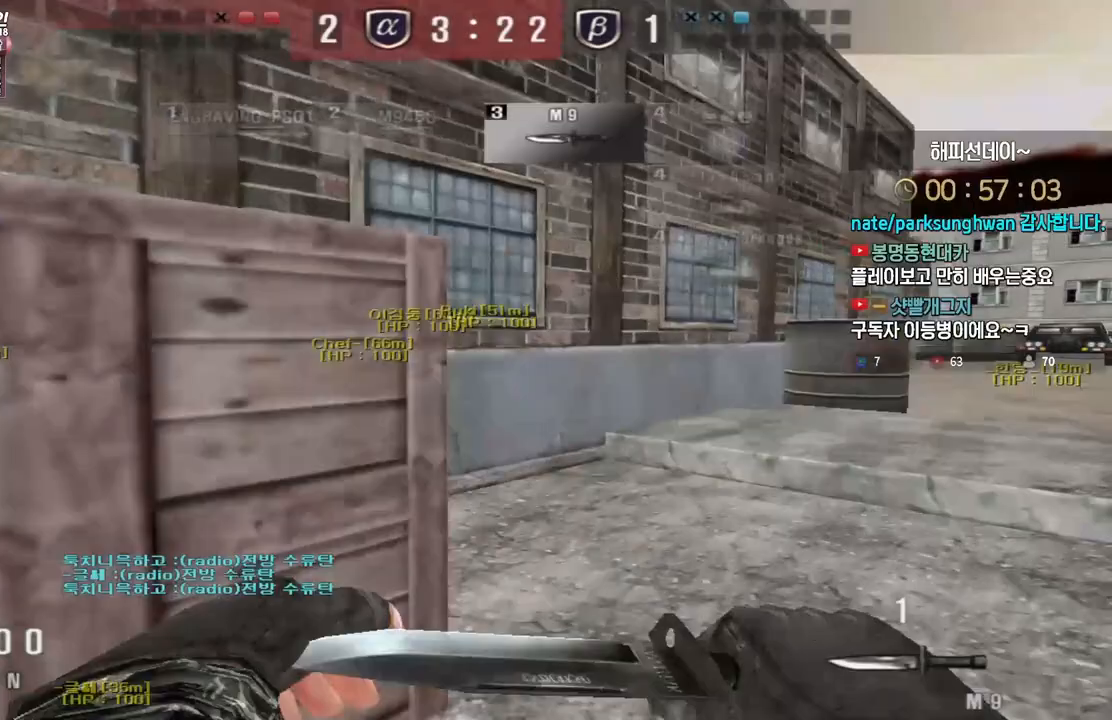
{"keys": ["d", "w"], "events": []}
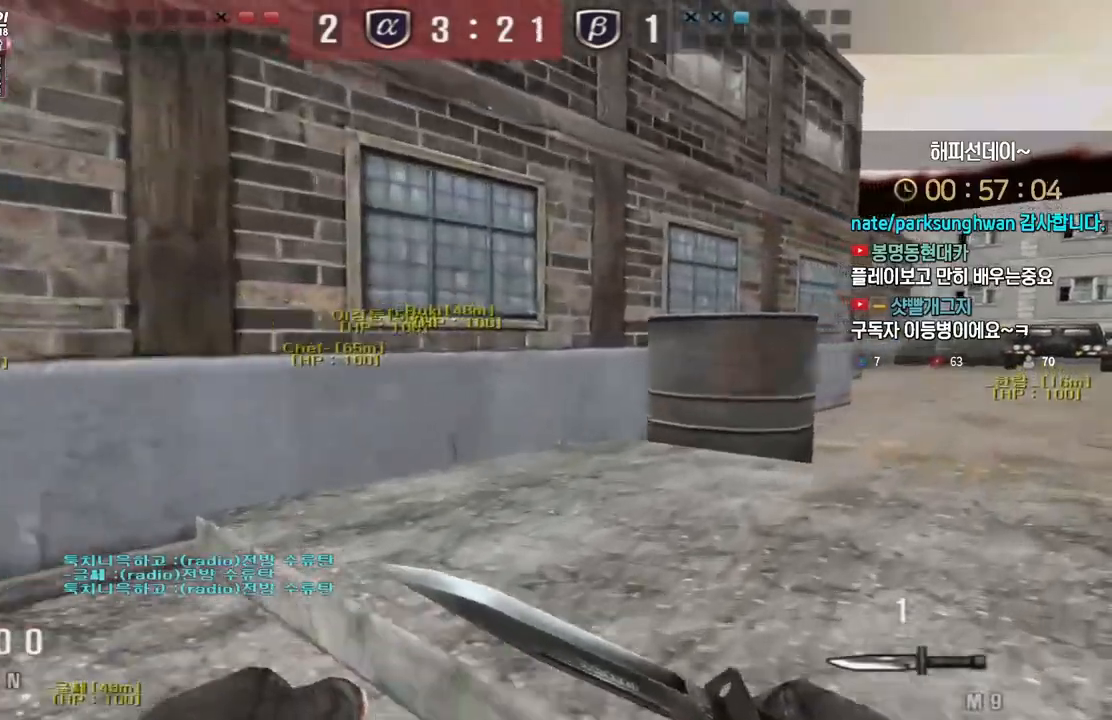
{"keys": ["d", "w"], "events": []}
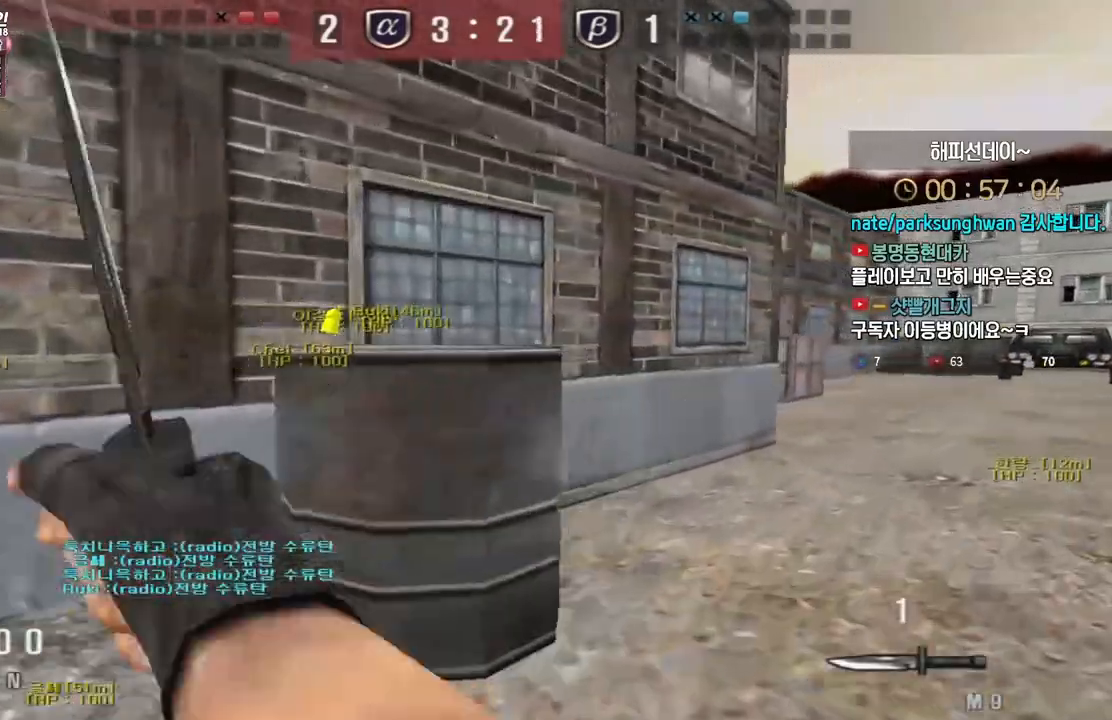
{"keys": ["d", "w"], "events": []}
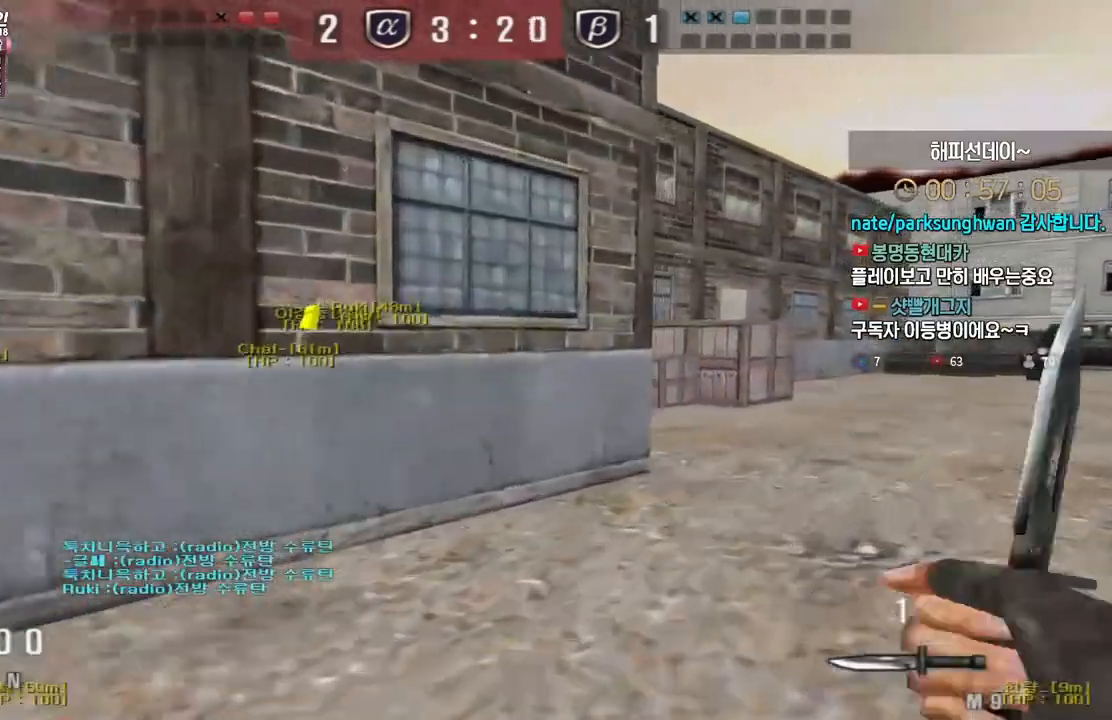
{"keys": [], "events": [[100, "ctrl", "down"], [117, "d", "up"], [117, "space", "down"], [117, "w", "up"], [150, "ctrl", "up"], [167, "space", "up"]]}
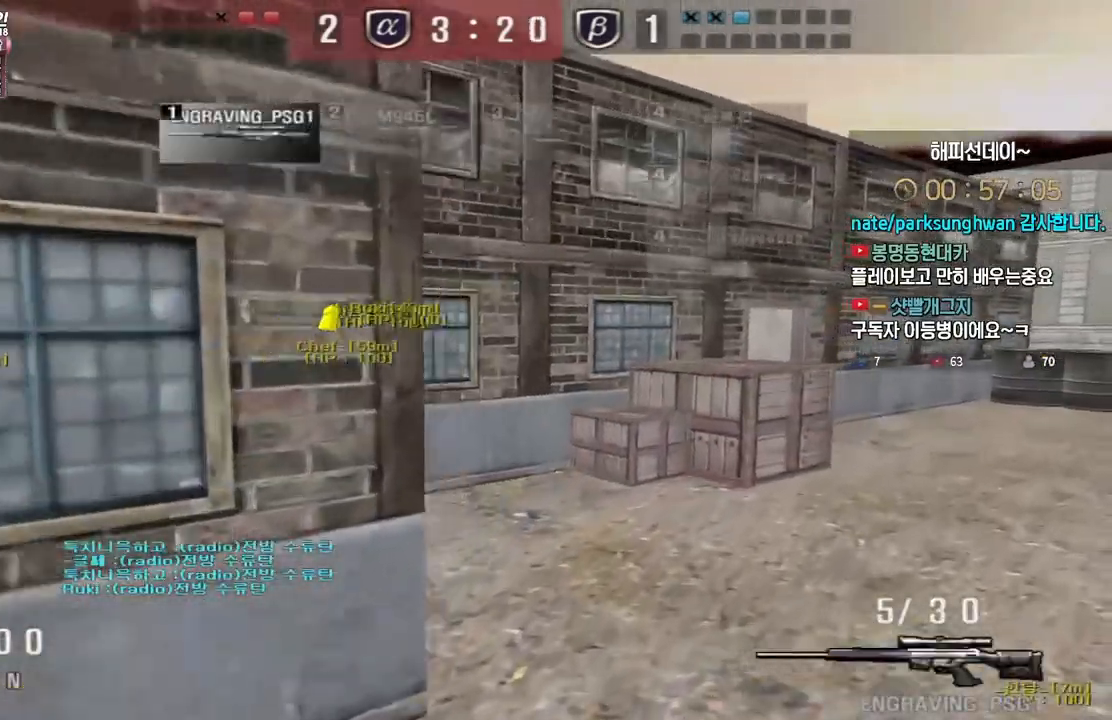
{"keys": [], "events": [[183, "w", "down"], [217, "d", "down"], [367, "ctrl", "down"], [383, "d", "up"], [400, "space", "down"], [400, "w", "up"], [433, "ctrl", "up"], [450, "space", "up"]]}
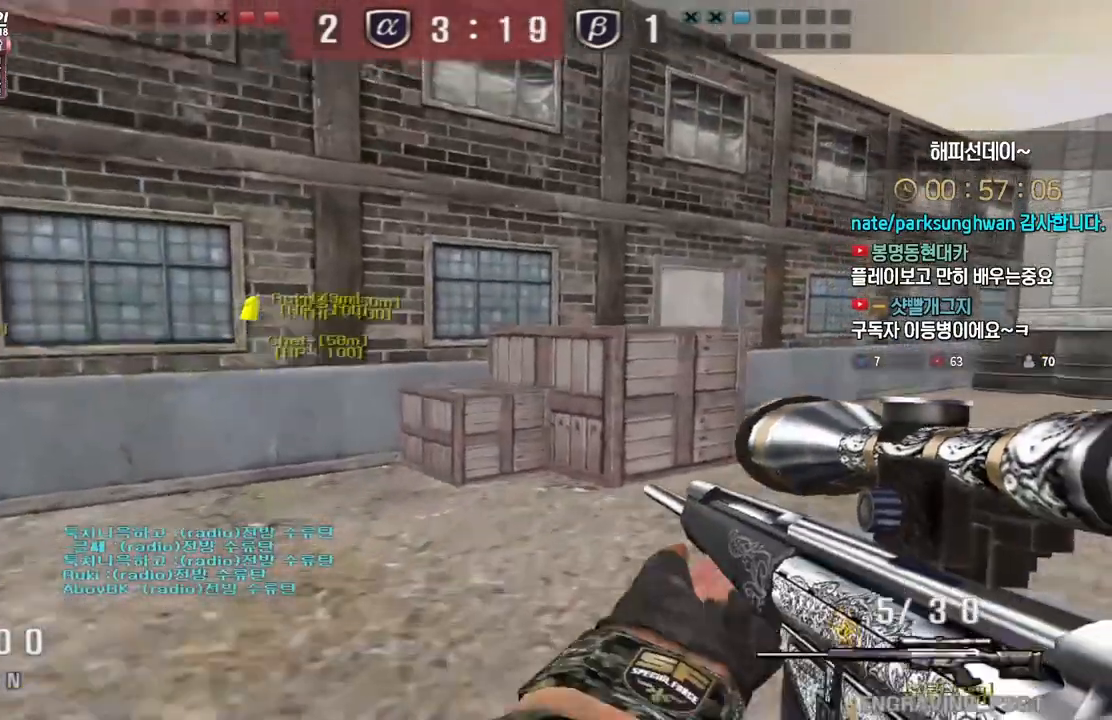
{"keys": ["w"], "events": [[500, "w", "down"]]}
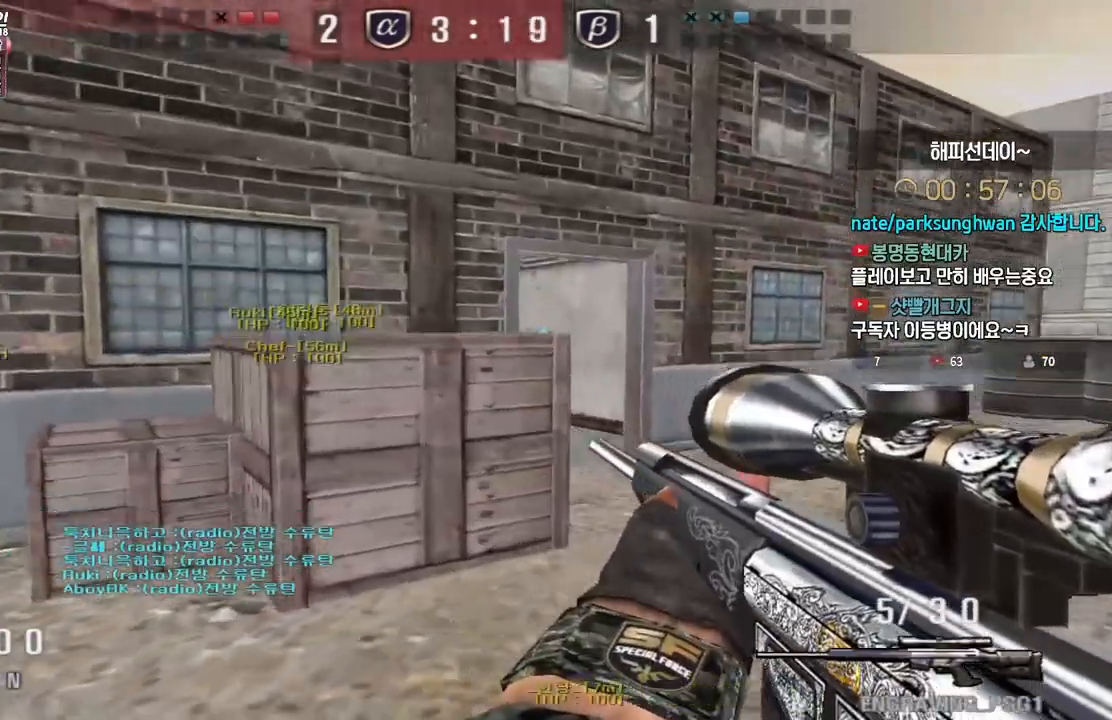
{"keys": ["d", "w"], "events": [[33, "d", "down"], [200, "d", "up"], [217, "ctrl", "down"], [217, "w", "up"], [317, "ctrl", "up"], [317, "d", "down"], [333, "w", "down"]]}
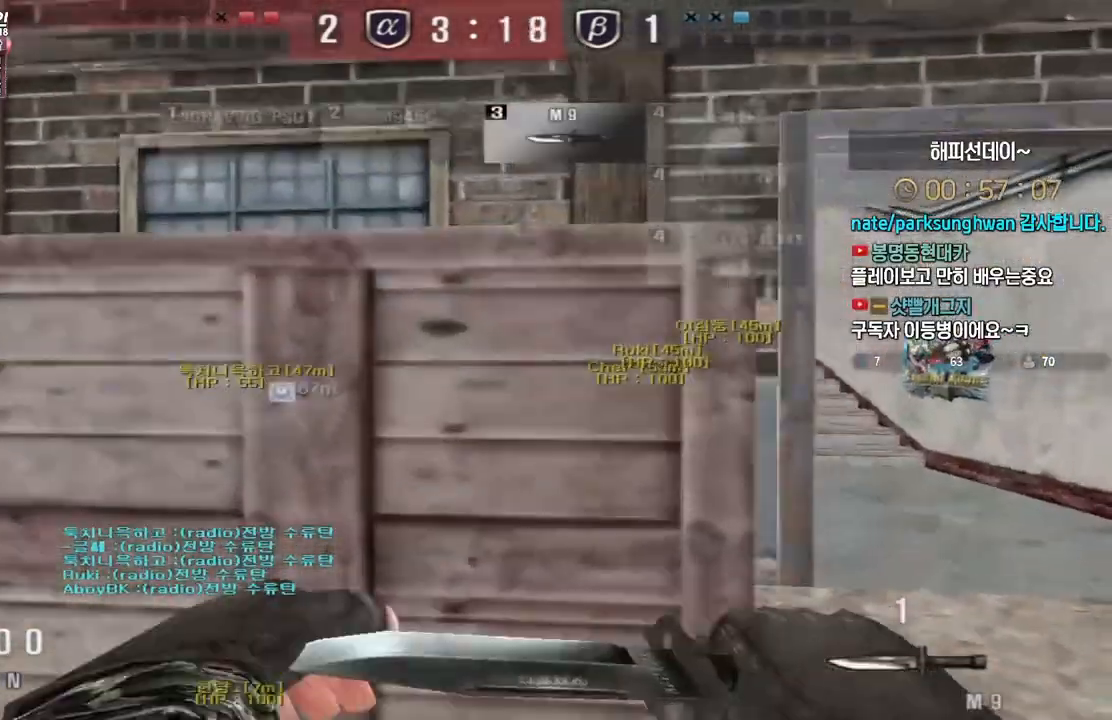
{"keys": ["w"], "events": [[67, "d", "up"], [83, "ctrl", "down"], [83, "w", "up"], [183, "d", "down"], [200, "ctrl", "up"], [200, "w", "down"], [500, "d", "up"]]}
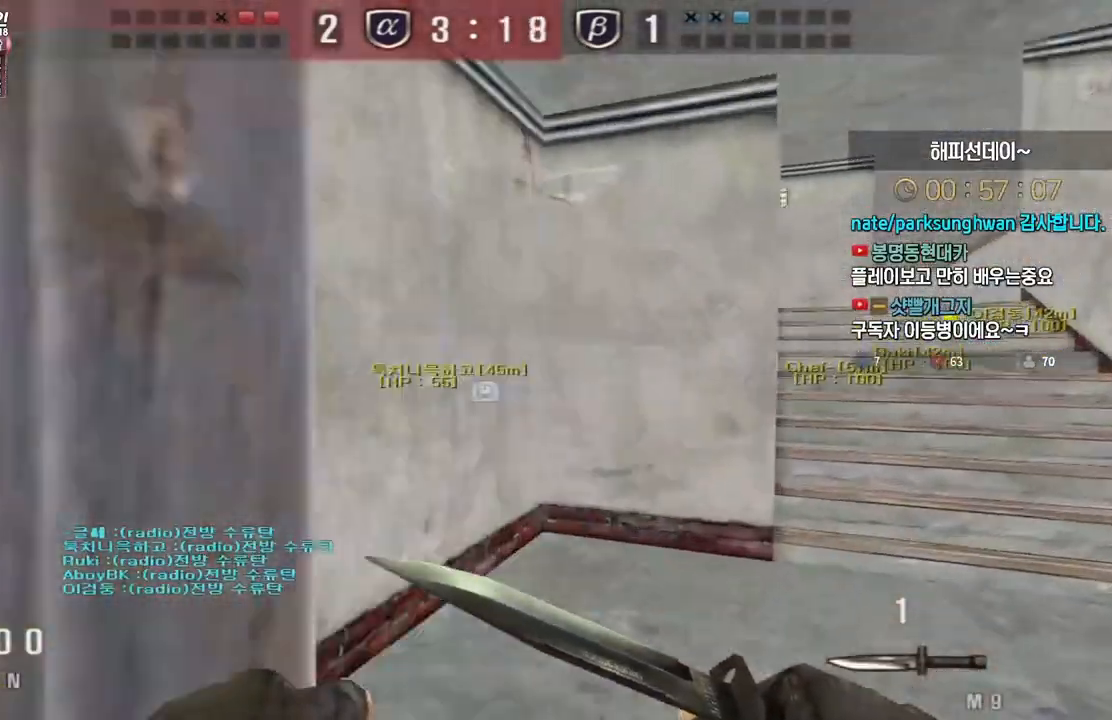
{"keys": ["ctrl", "d", "w"], "events": [[17, "ctrl", "down"], [17, "w", "up"], [117, "ctrl", "up"], [117, "d", "down"], [117, "w", "down"], [383, "d", "up"], [400, "ctrl", "down"], [400, "w", "up"], [500, "d", "down"], [500, "w", "down"]]}
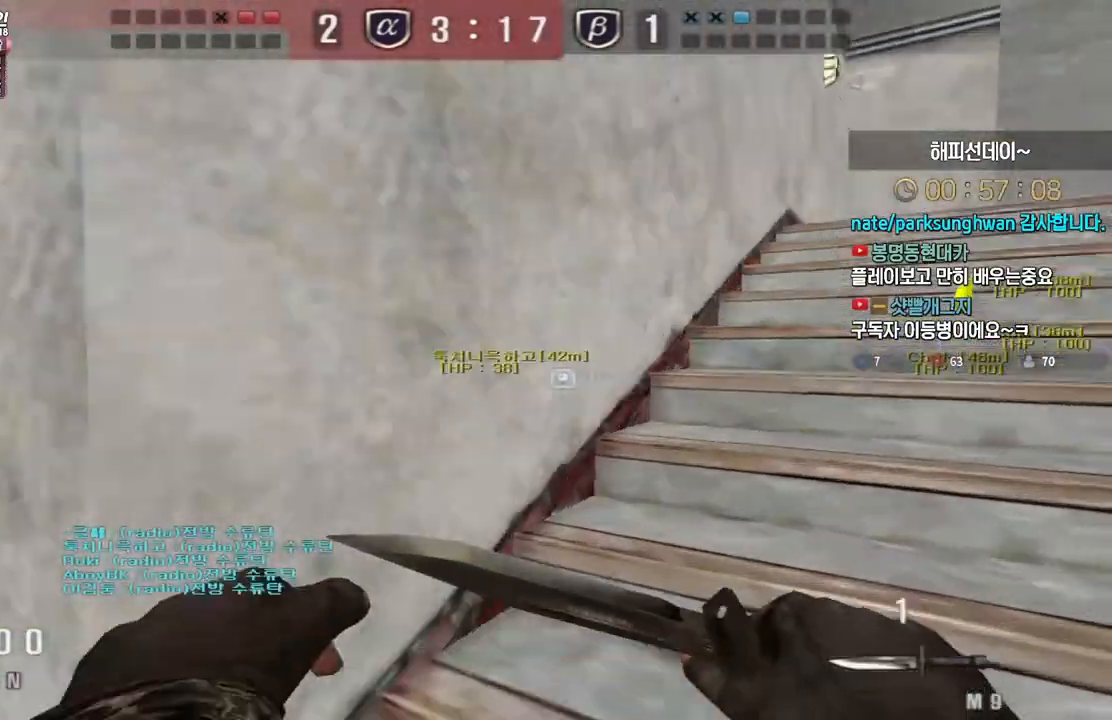
{"keys": ["d", "w"], "events": [[17, "ctrl", "up"], [283, "ctrl", "down"], [283, "d", "up"], [283, "w", "up"], [400, "ctrl", "up"], [400, "d", "down"], [400, "w", "down"]]}
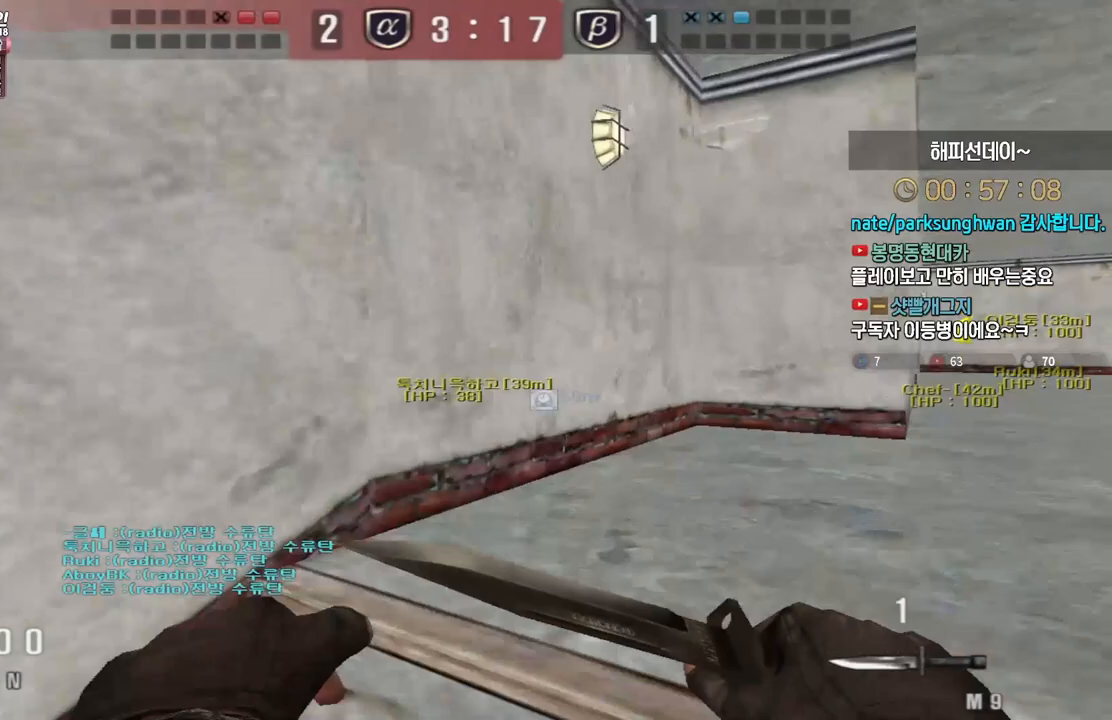
{"keys": ["ctrl"], "events": [[133, "ctrl", "down"], [150, "d", "up"], [150, "w", "up"], [250, "ctrl", "up"], [250, "d", "down"], [250, "w", "down"], [483, "d", "up"], [500, "ctrl", "down"], [500, "w", "up"]]}
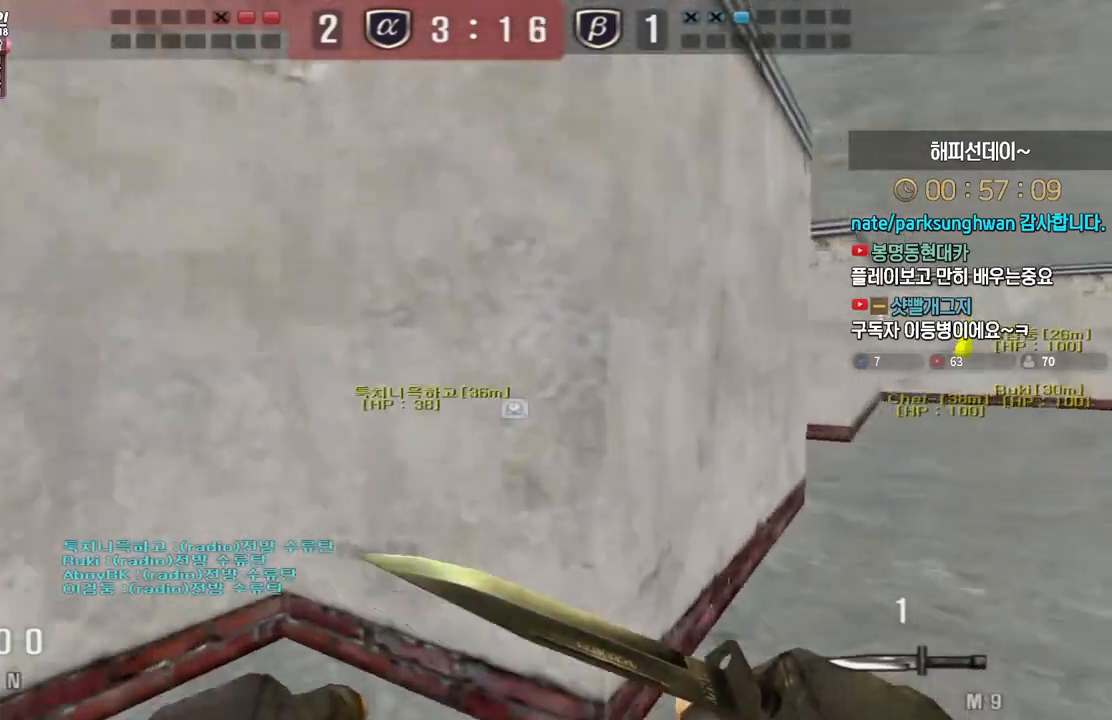
{"keys": ["d", "w"], "events": [[100, "ctrl", "up"], [100, "d", "down"], [117, "w", "down"], [350, "d", "up"], [367, "ctrl", "down"], [383, "w", "up"], [483, "d", "down"], [500, "ctrl", "up"], [500, "w", "down"]]}
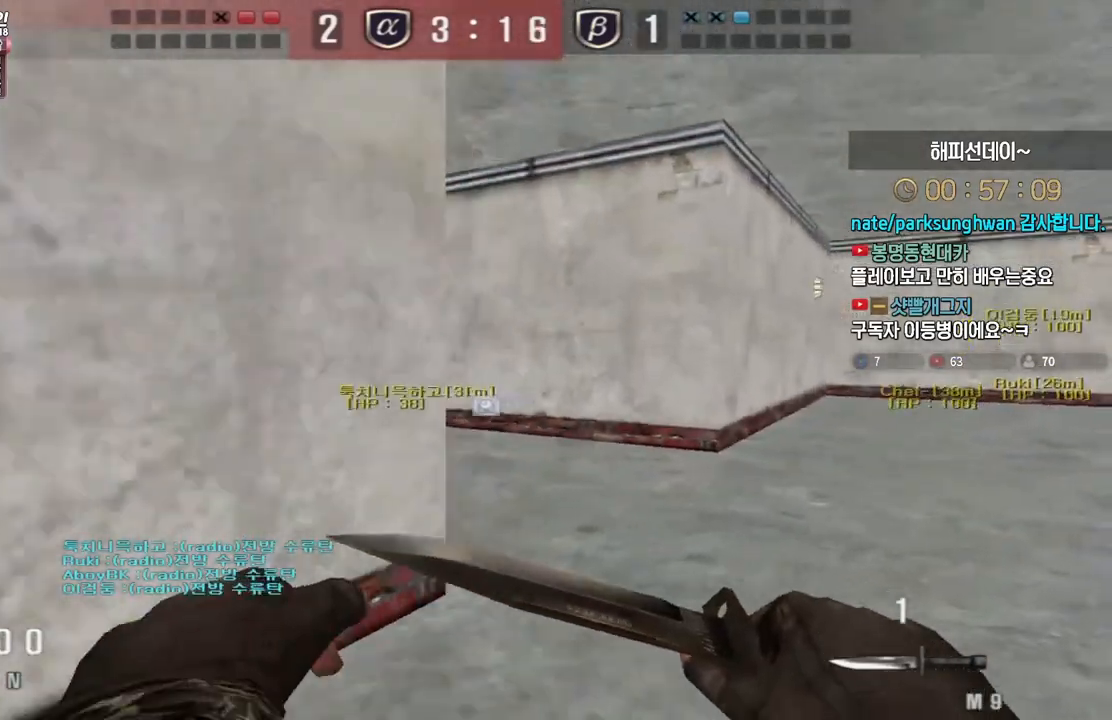
{"keys": ["d", "w"], "events": [[233, "d", "up"], [233, "w", "up"], [250, "ctrl", "down"], [350, "ctrl", "up"], [350, "d", "down"], [367, "w", "down"]]}
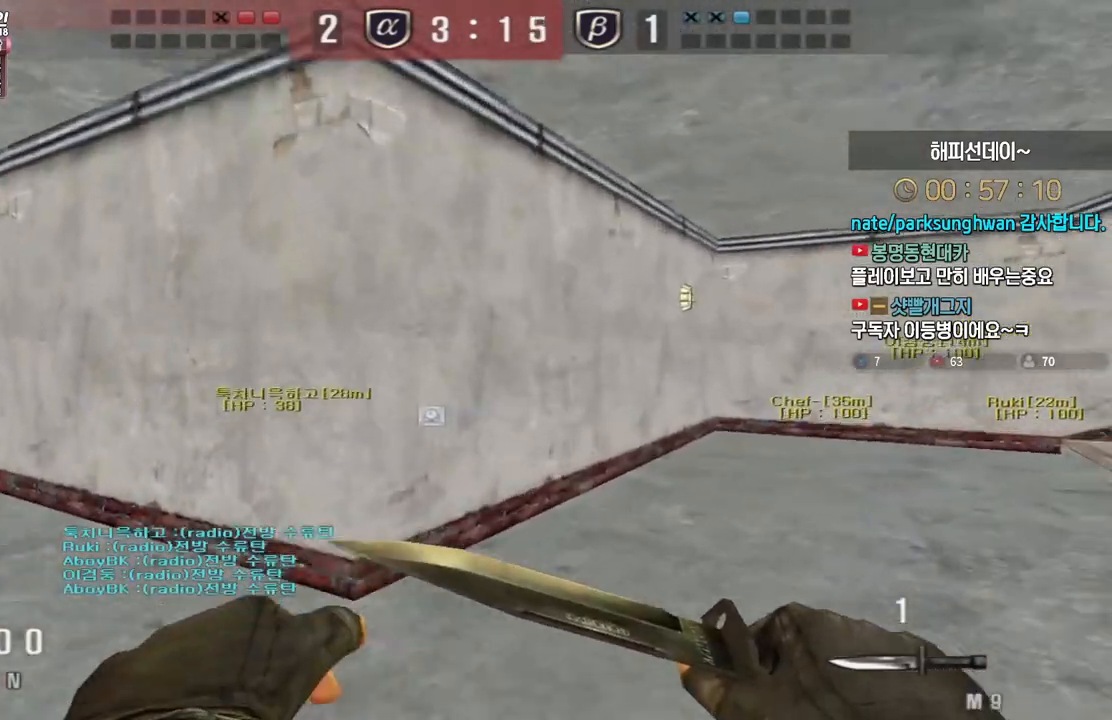
{"keys": [], "events": [[67, "ctrl", "down"], [83, "d", "up"], [100, "w", "up"], [133, "ctrl", "up"], [133, "space", "down"], [150, "space", "up"]]}
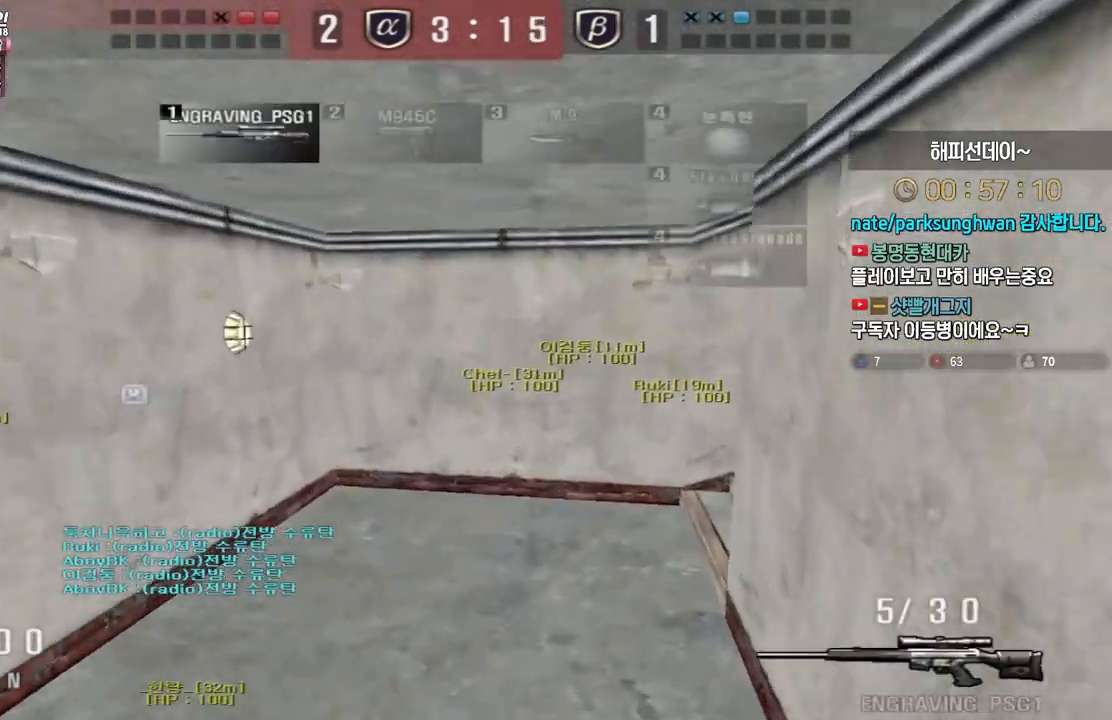
{"keys": ["a", "w"], "events": [[200, "a", "down"], [200, "w", "down"], [350, "ctrl", "down"], [367, "a", "up"], [383, "w", "up"], [400, "space", "down"], [417, "ctrl", "up"], [467, "a", "down"], [467, "space", "up"], [467, "w", "down"]]}
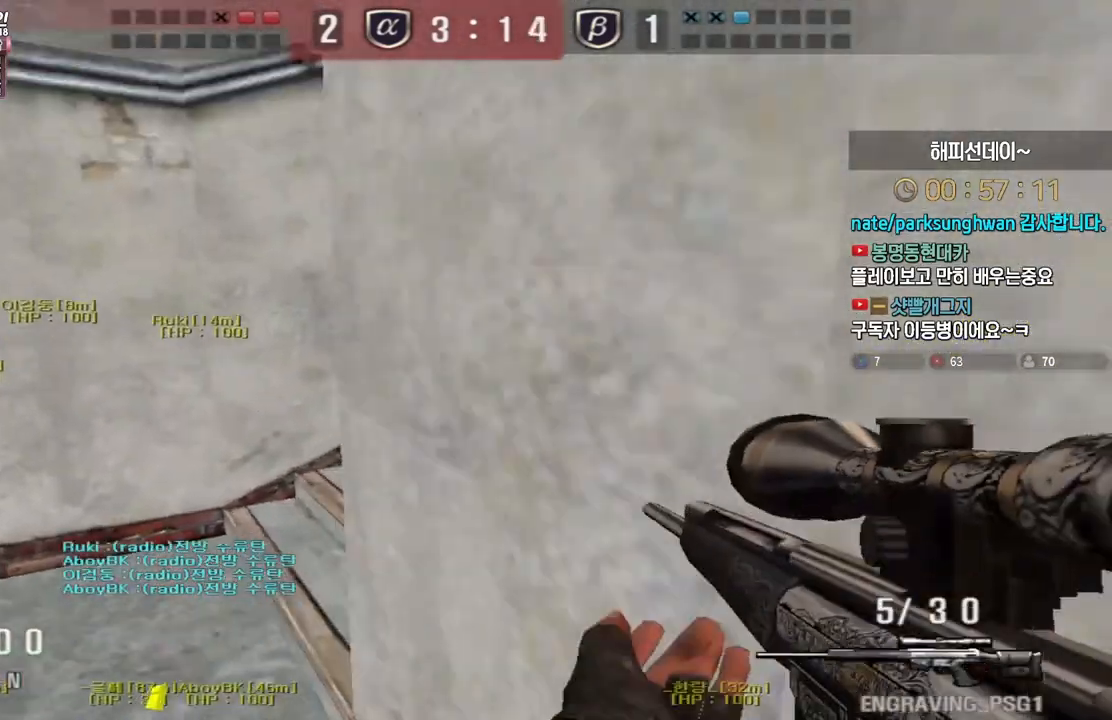
{"keys": ["d", "w"], "events": [[200, "a", "up"], [283, "d", "down"]]}
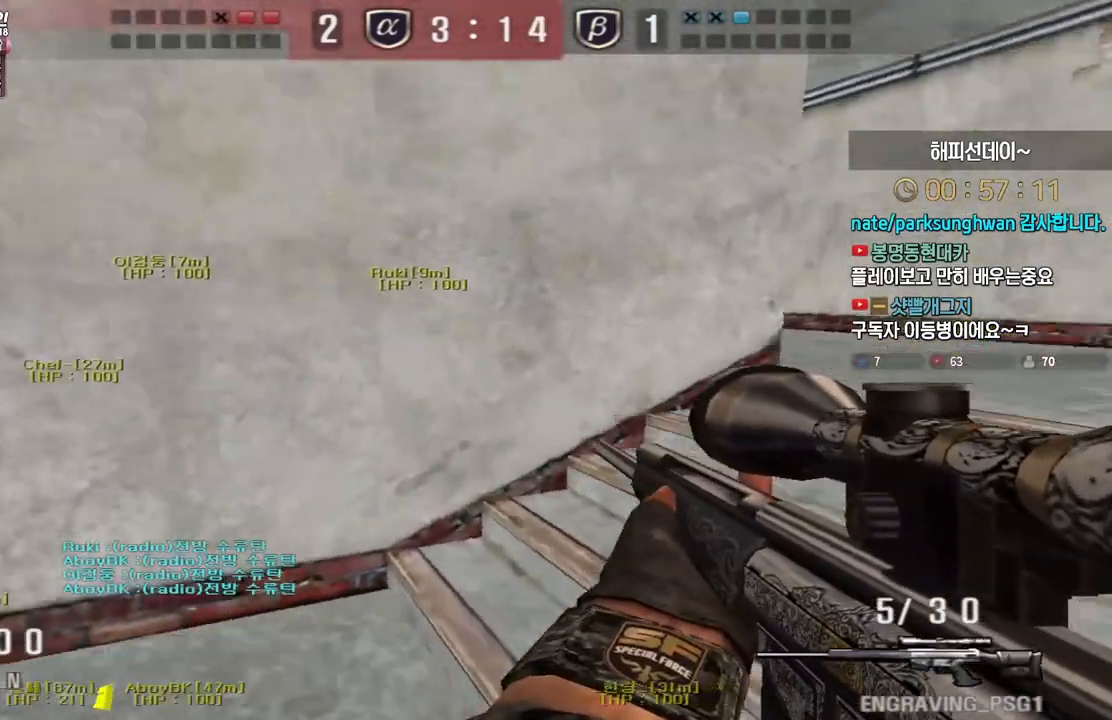
{"keys": ["ctrl"], "events": [[150, "ctrl", "down"], [183, "d", "up"], [183, "w", "up"], [283, "ctrl", "up"], [283, "d", "down"], [283, "w", "down"], [467, "ctrl", "down"], [467, "d", "up"], [500, "w", "up"]]}
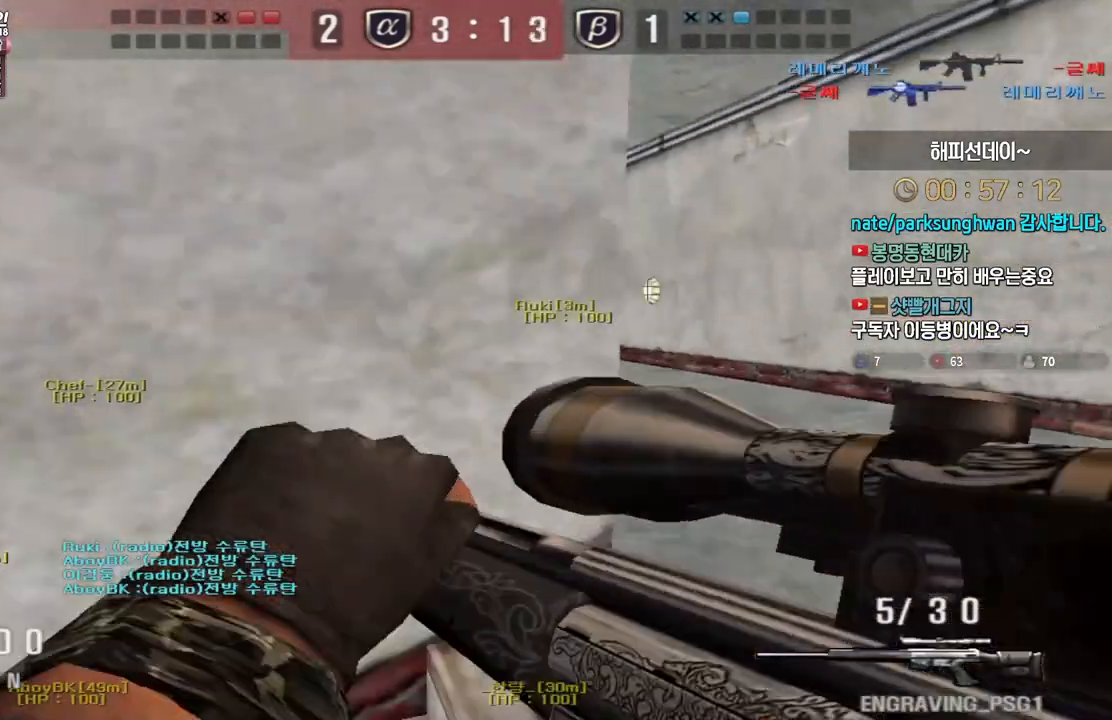
{"keys": [], "events": [[50, "w", "down"], [67, "ctrl", "up"], [67, "d", "down"], [150, "ctrl", "down"], [183, "d", "up"], [183, "w", "up"], [217, "ctrl", "up"], [217, "space", "down"], [267, "space", "up"]]}
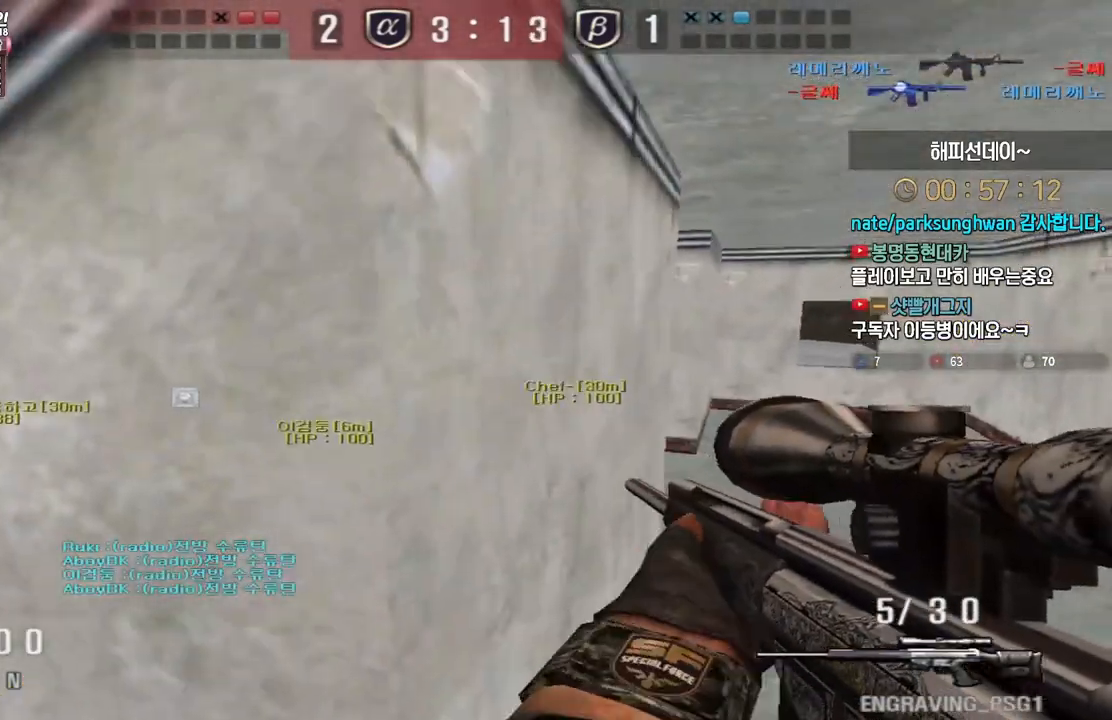
{"keys": [], "events": [[233, "d", "down"], [250, "w", "down"], [400, "ctrl", "down"], [433, "d", "up"], [433, "w", "up"], [450, "space", "down"], [483, "ctrl", "up"], [500, "space", "up"]]}
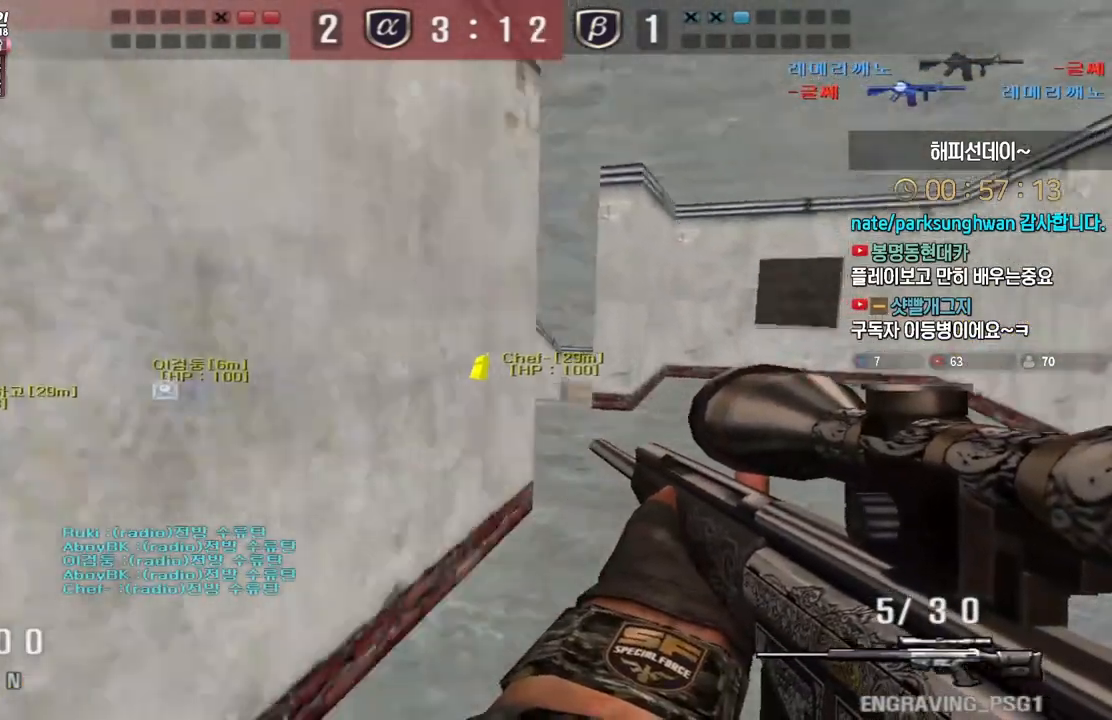
{"keys": ["a", "w"], "events": [[450, "a", "down"], [450, "w", "down"]]}
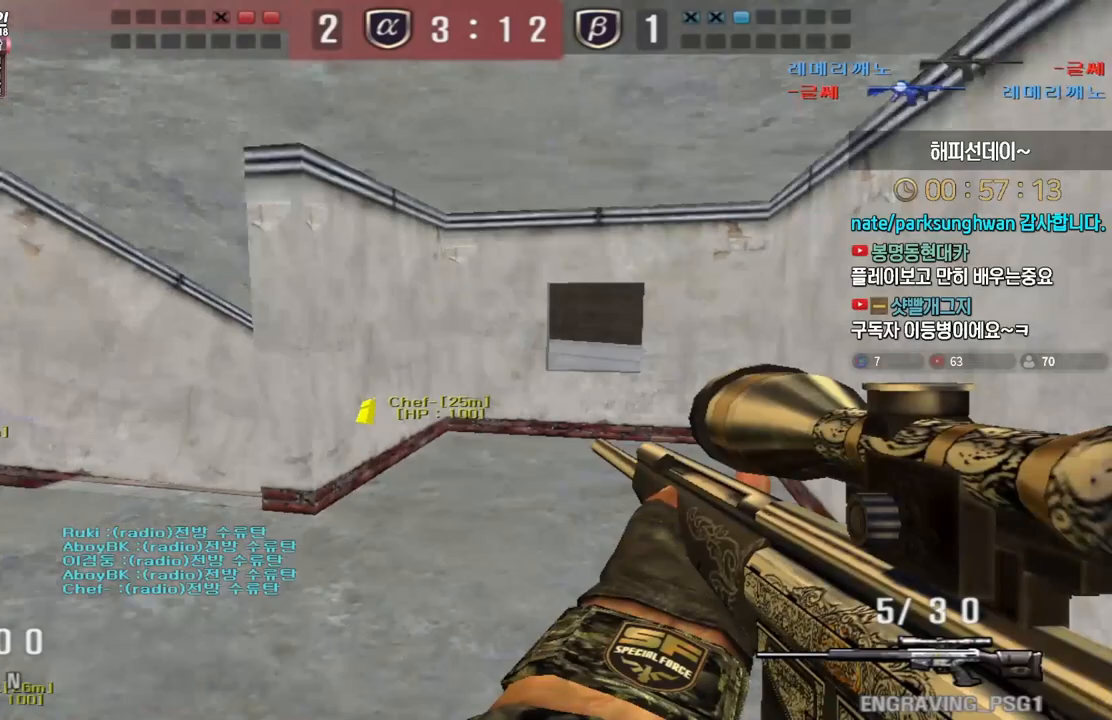
{"keys": ["a", "w"], "events": [[167, "ctrl", "down"], [217, "a", "up"], [217, "w", "up"], [233, "space", "down"], [250, "ctrl", "up"], [283, "w", "down"], [300, "a", "down"], [300, "space", "up"]]}
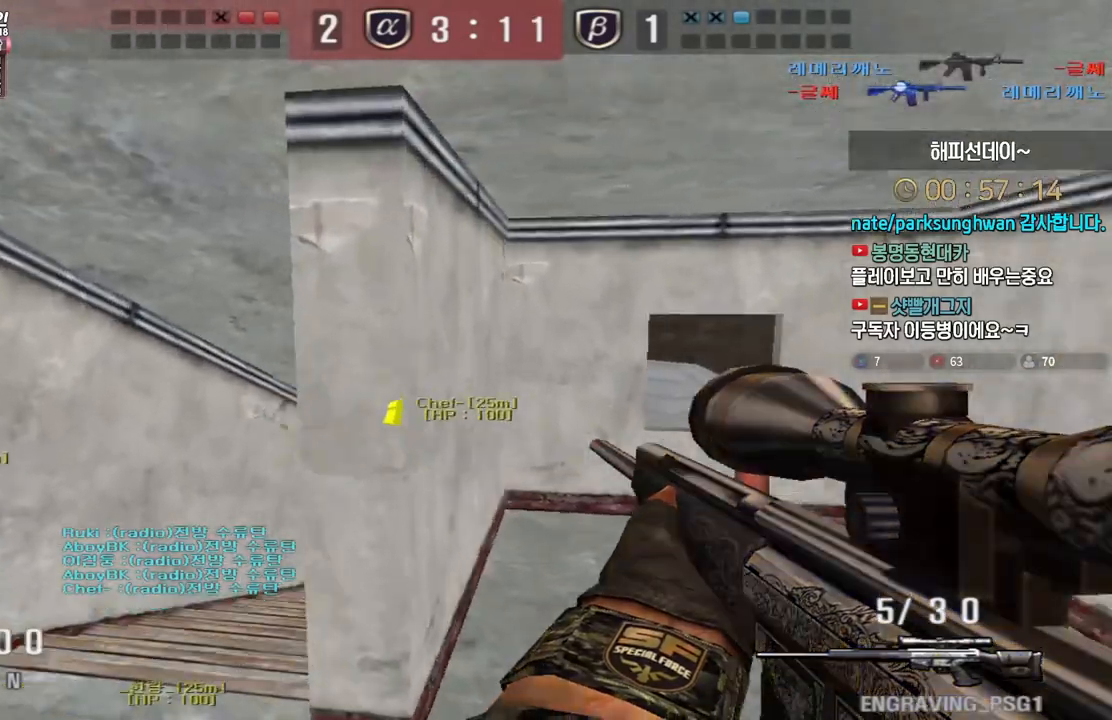
{"keys": ["d", "tab", "w"], "events": [[150, "a", "up"], [267, "d", "down"], [333, "tab", "down"]]}
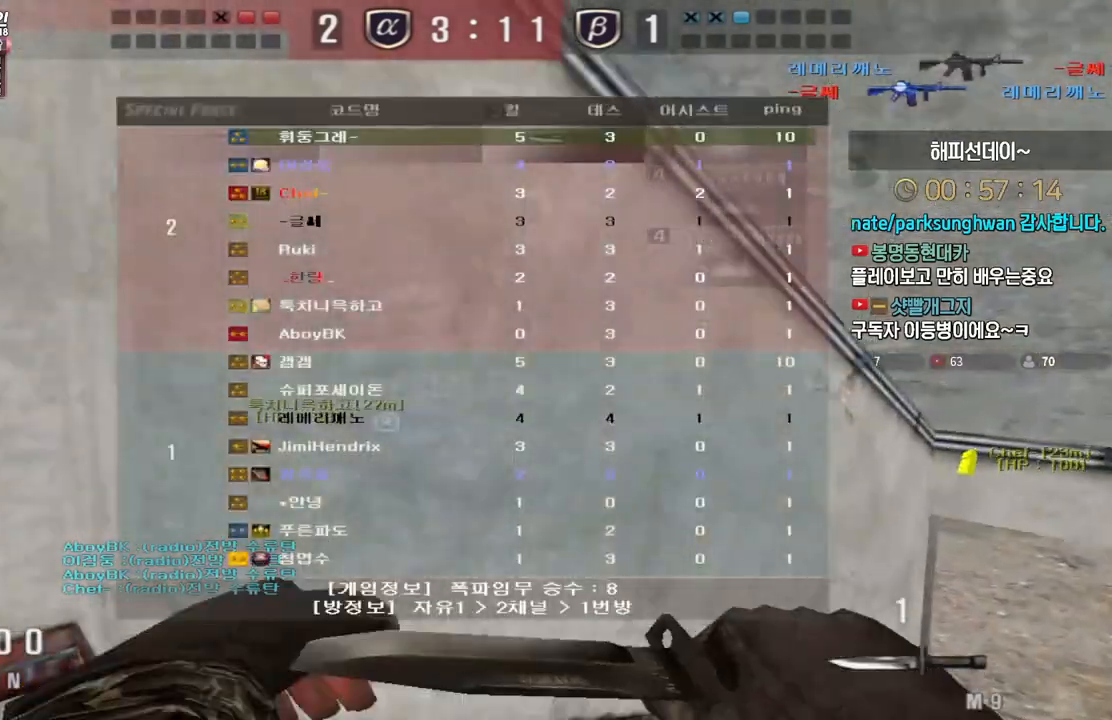
{"keys": ["tab", "w"], "events": [[150, "d", "up"], [183, "ctrl", "down"], [200, "w", "up"], [250, "d", "down"], [250, "w", "down"], [267, "ctrl", "up"], [500, "d", "up"]]}
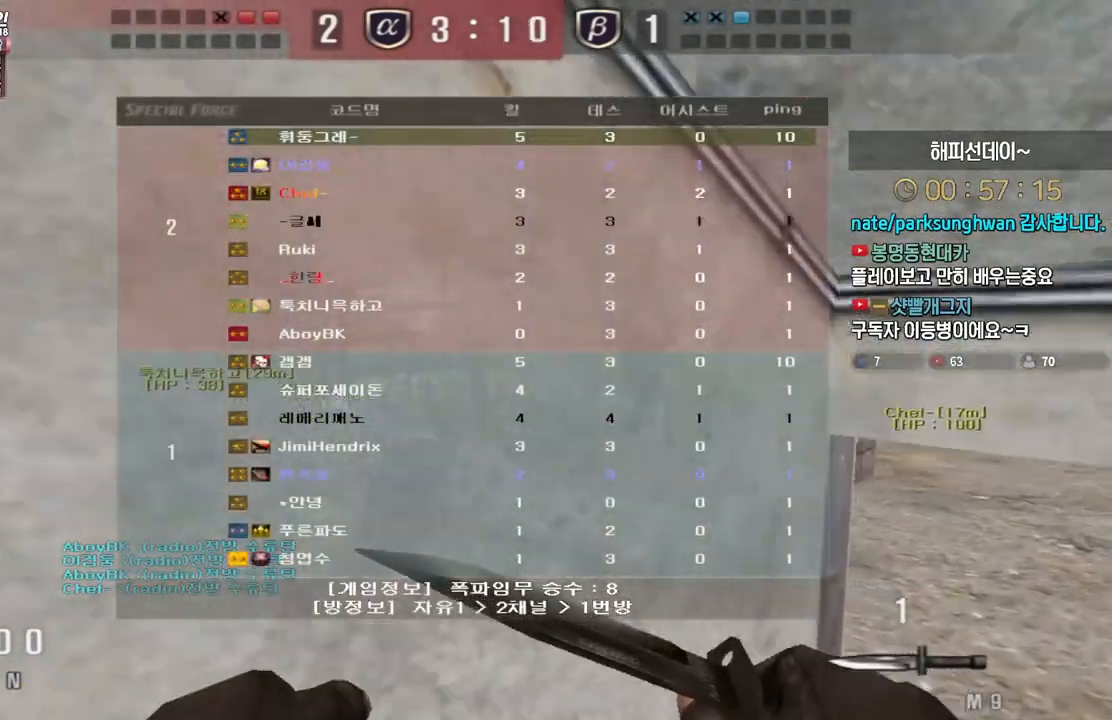
{"keys": ["d", "tab", "w"], "events": [[33, "ctrl", "down"], [33, "w", "up"], [100, "ctrl", "up"], [100, "d", "down"], [100, "w", "down"], [333, "d", "up"], [367, "ctrl", "down"], [367, "w", "up"], [450, "d", "down"], [467, "ctrl", "up"], [467, "w", "down"]]}
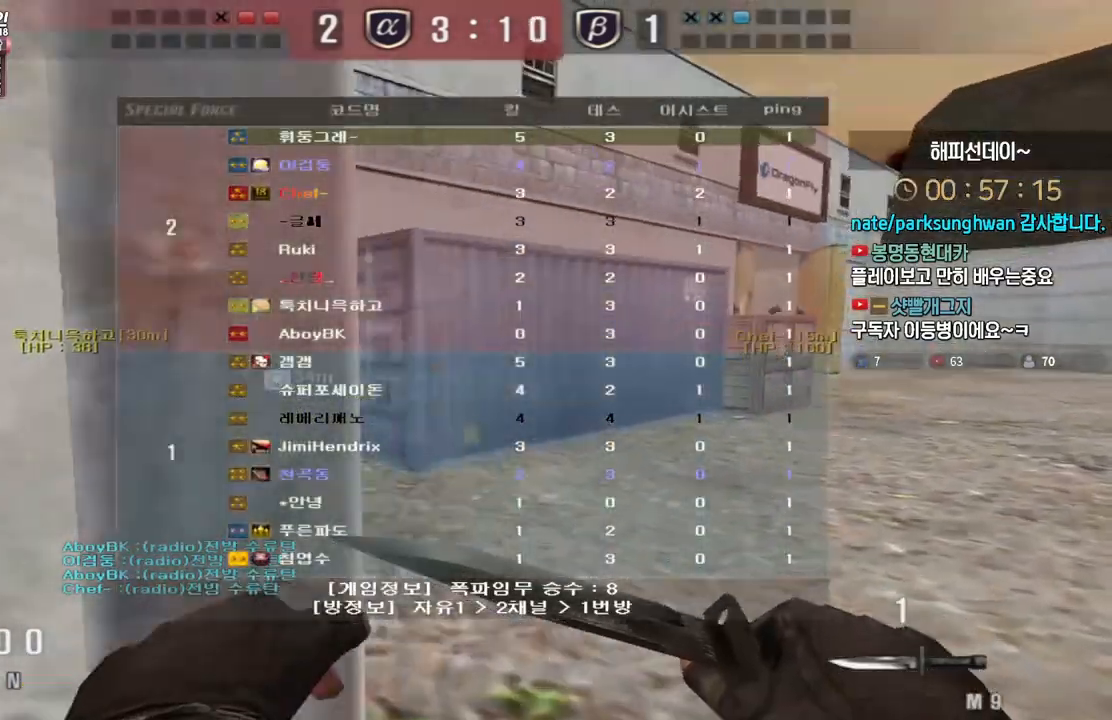
{"keys": ["d", "tab", "w"], "events": [[183, "d", "up"], [200, "w", "up"], [217, "ctrl", "down"], [317, "ctrl", "up"], [317, "d", "down"], [317, "w", "down"]]}
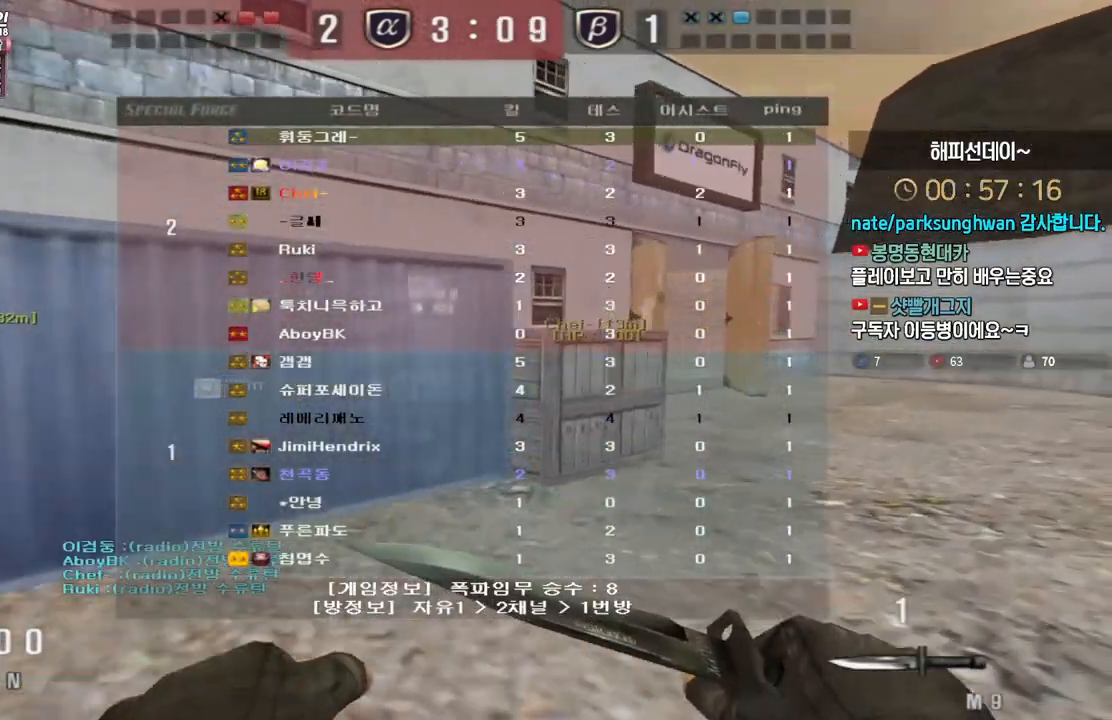
{"keys": ["d", "tab", "w"], "events": [[17, "d", "up"], [33, "w", "up"], [50, "ctrl", "down"], [150, "ctrl", "up"], [150, "d", "down"], [167, "w", "down"], [350, "d", "up"], [367, "ctrl", "down"], [383, "w", "up"], [467, "ctrl", "up"], [467, "d", "down"], [467, "w", "down"]]}
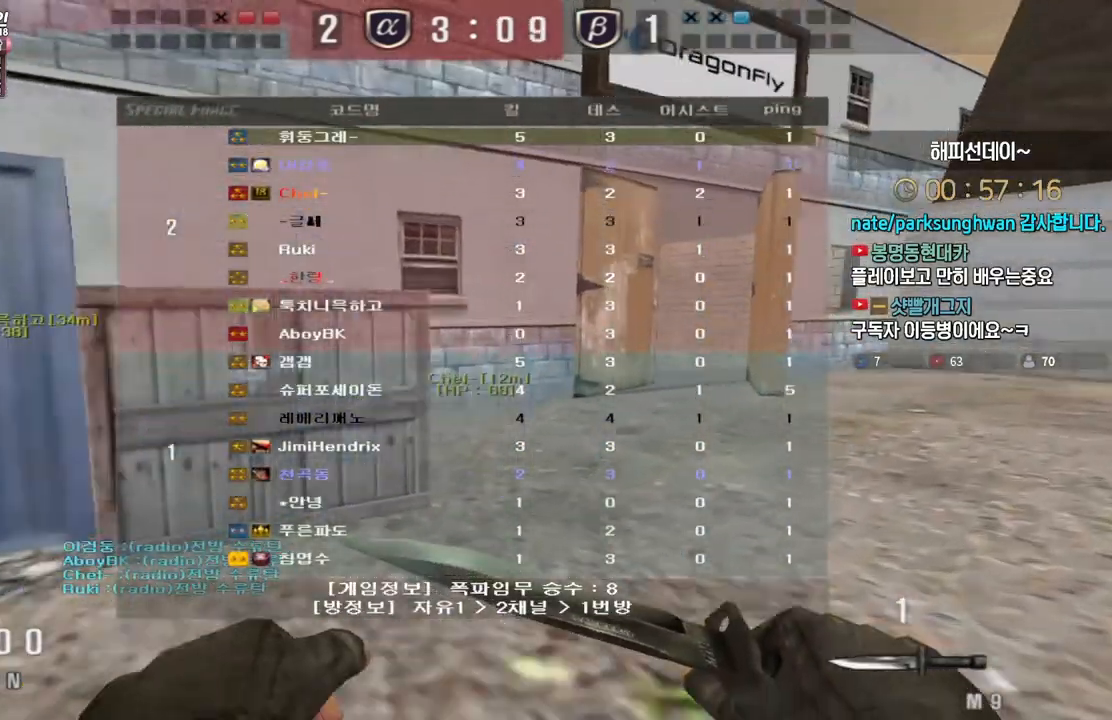
{"keys": ["a", "w"], "events": [[83, "tab", "up"], [183, "ctrl", "down"], [217, "d", "up"], [217, "space", "down"], [217, "w", "up"], [250, "ctrl", "up"], [283, "space", "up"], [433, "w", "down"], [450, "a", "down"]]}